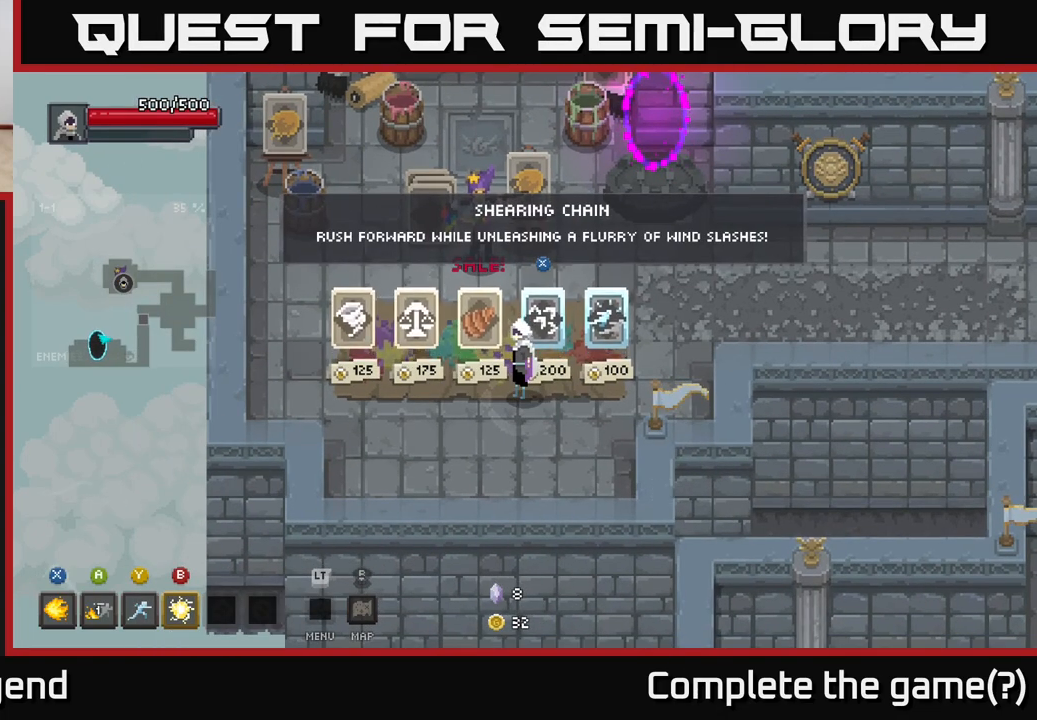
Gameplay with a controller (Xbox layout); each line is a JSON object with the inputs held at the frame after it. "events" lists button and stick changes between this image and that frame as [ms after this image, input, new state], when the widget could be followed in between.
{"buttons": [], "left_stick": "center", "right_stick": "center", "events": []}
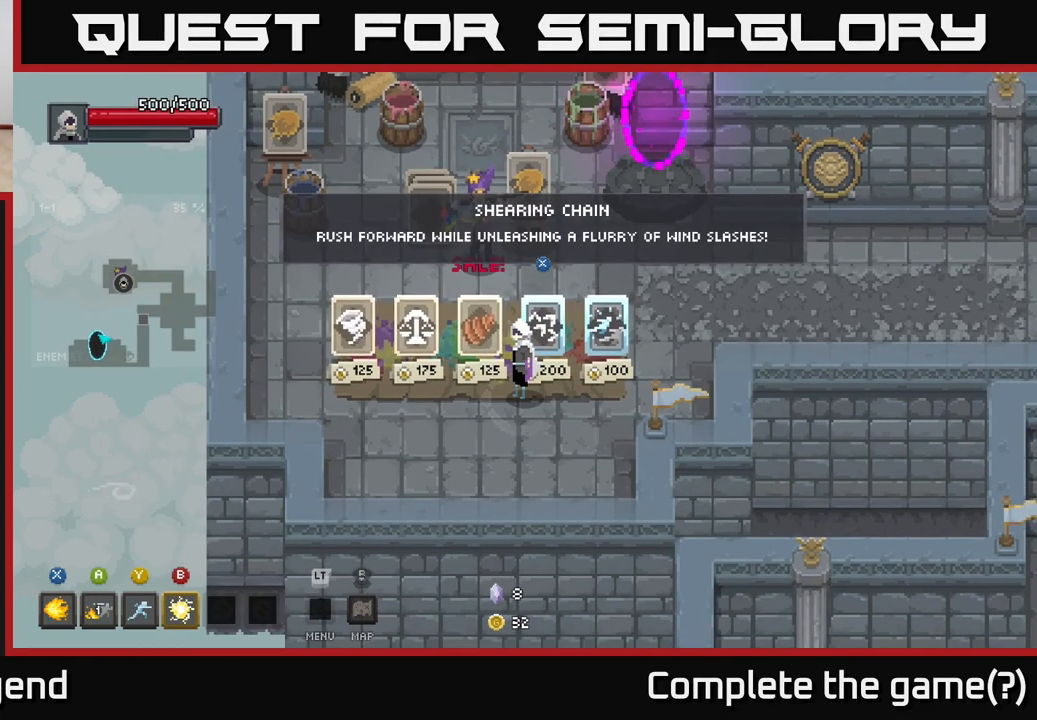
{"buttons": [], "left_stick": "center", "right_stick": "center", "events": []}
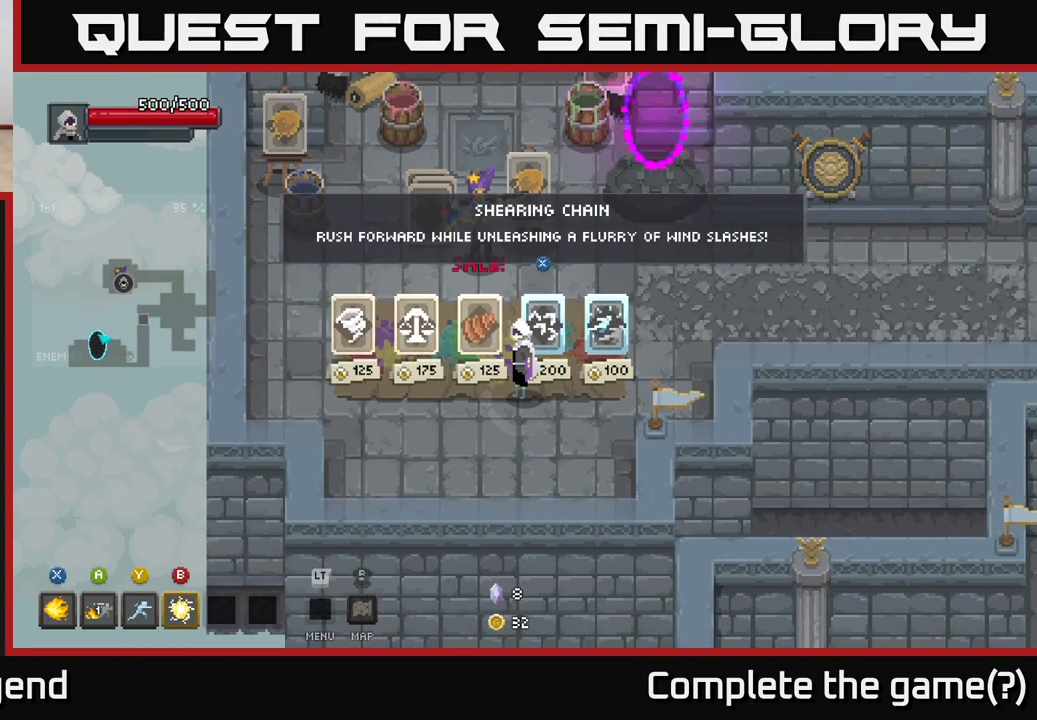
{"buttons": [], "left_stick": "up-right", "right_stick": "center", "events": [[117, "left_stick", "right"], [183, "left_stick", "up-right"]]}
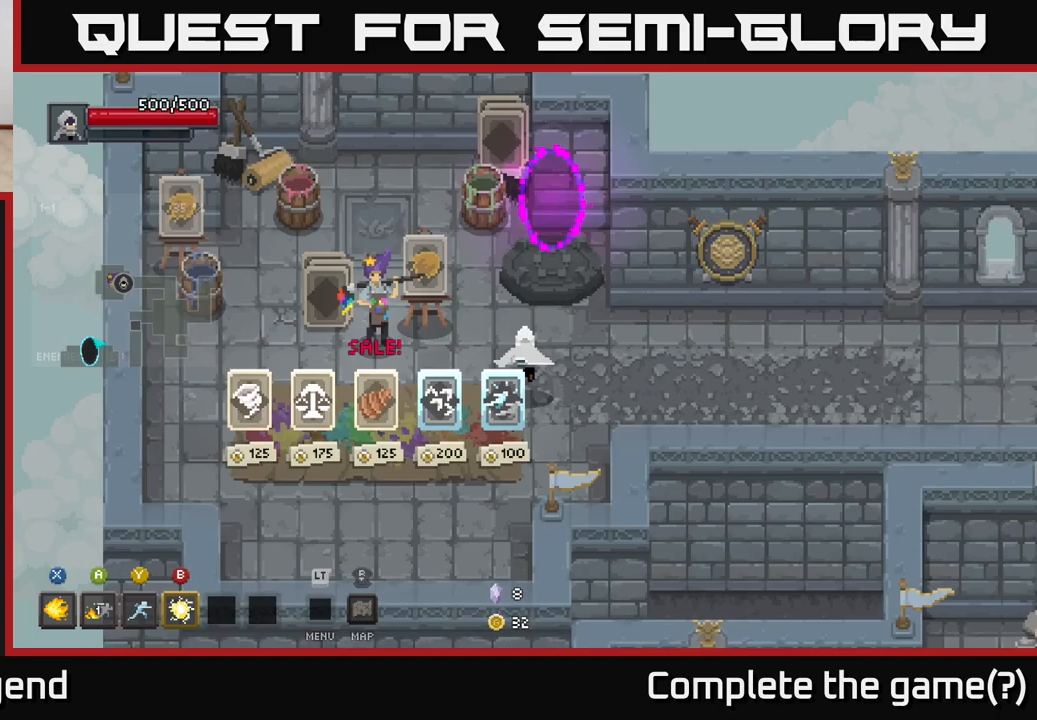
{"buttons": [], "left_stick": "up", "right_stick": "center", "events": [[117, "left_stick", "right"], [400, "left_stick", "up"]]}
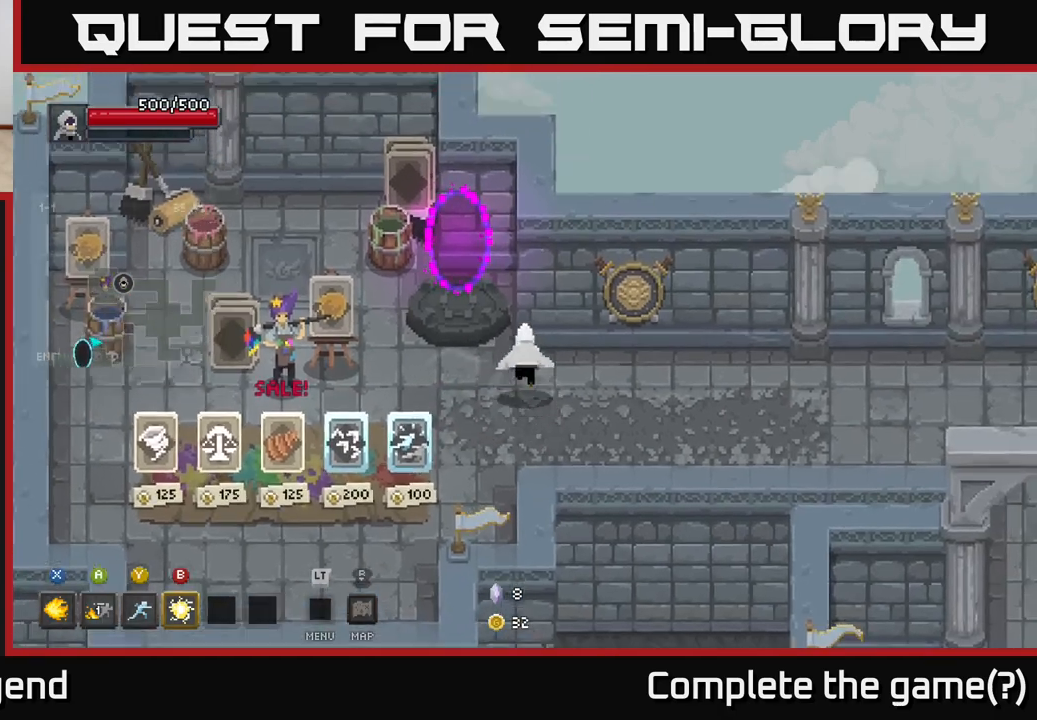
{"buttons": [], "left_stick": "up-left", "right_stick": "center", "events": [[150, "left_stick", "center"], [450, "left_stick", "up-left"]]}
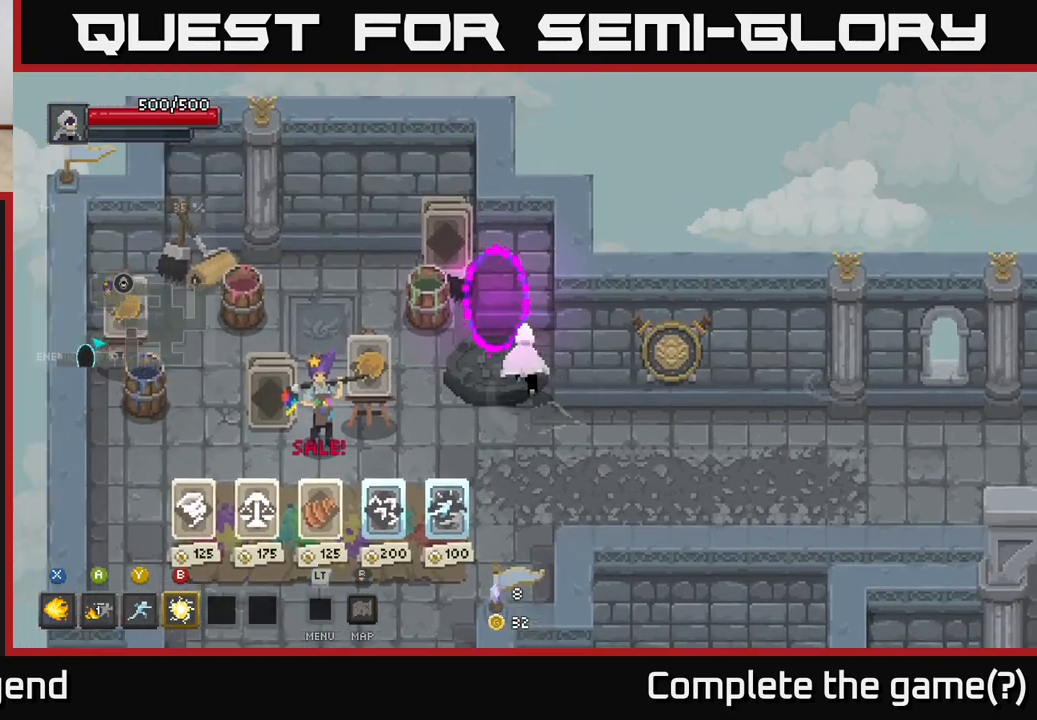
{"buttons": [], "left_stick": "center", "right_stick": "center", "events": [[150, "left_stick", "up"], [250, "left_stick", "center"]]}
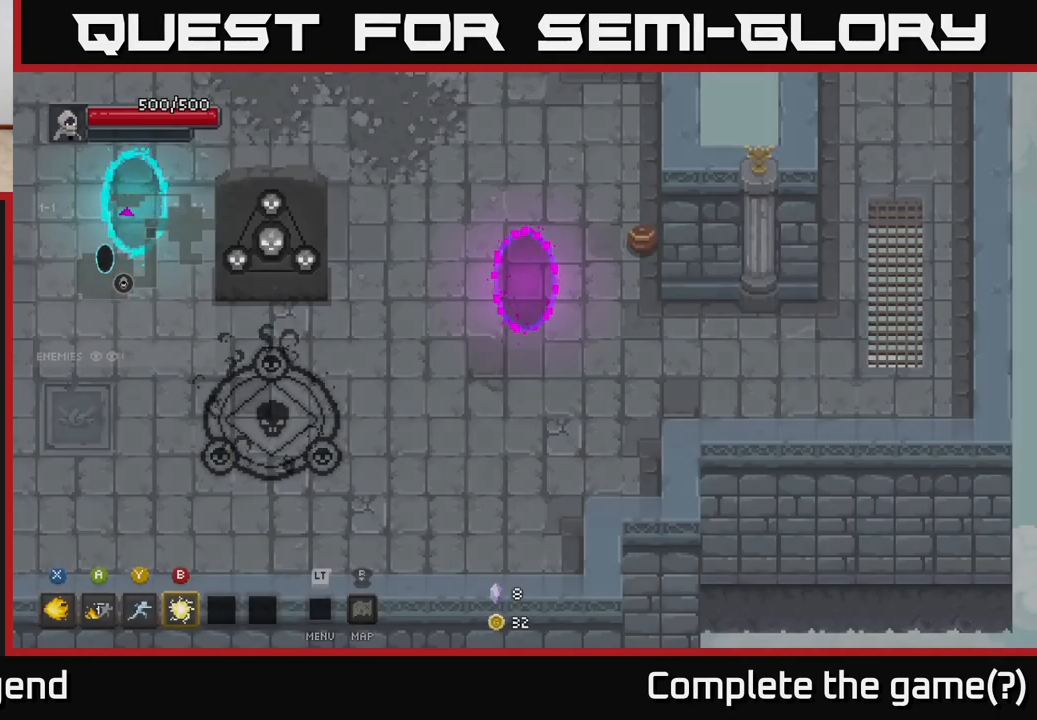
{"buttons": [], "left_stick": "center", "right_stick": "center", "events": [[133, "left_stick", "right"], [217, "left_stick", "up-right"], [500, "left_stick", "center"]]}
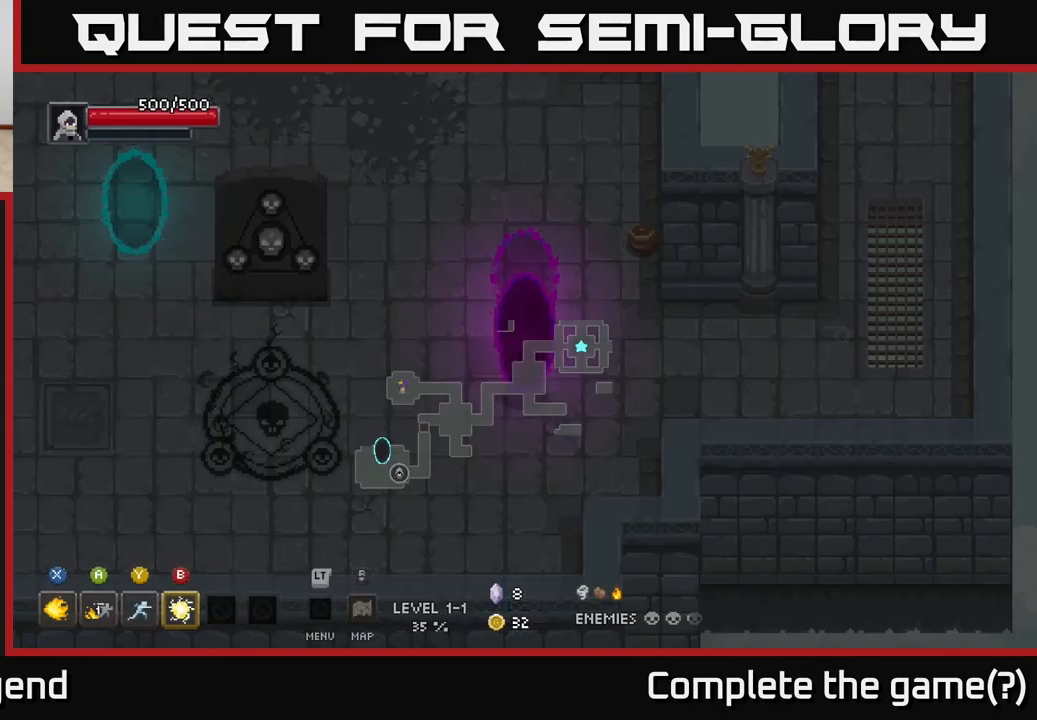
{"buttons": [], "left_stick": "left", "right_stick": "center", "events": [[333, "left_stick", "down-left"], [383, "left_stick", "left"]]}
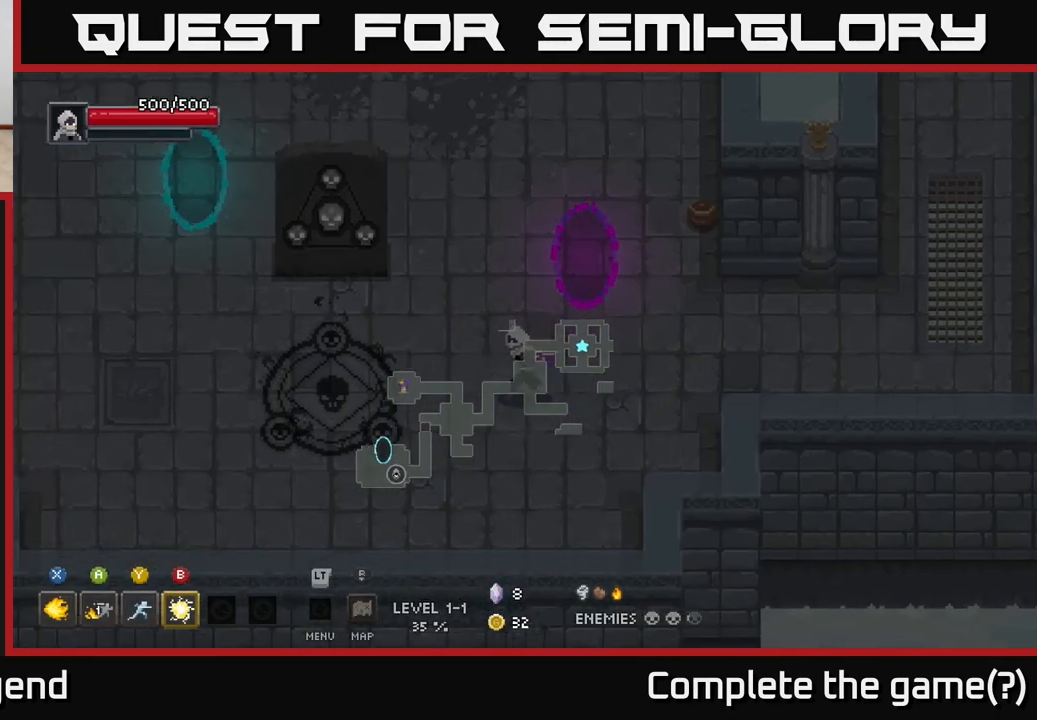
{"buttons": [], "left_stick": "center", "right_stick": "center", "events": [[300, "left_stick", "up-left"], [483, "left_stick", "center"]]}
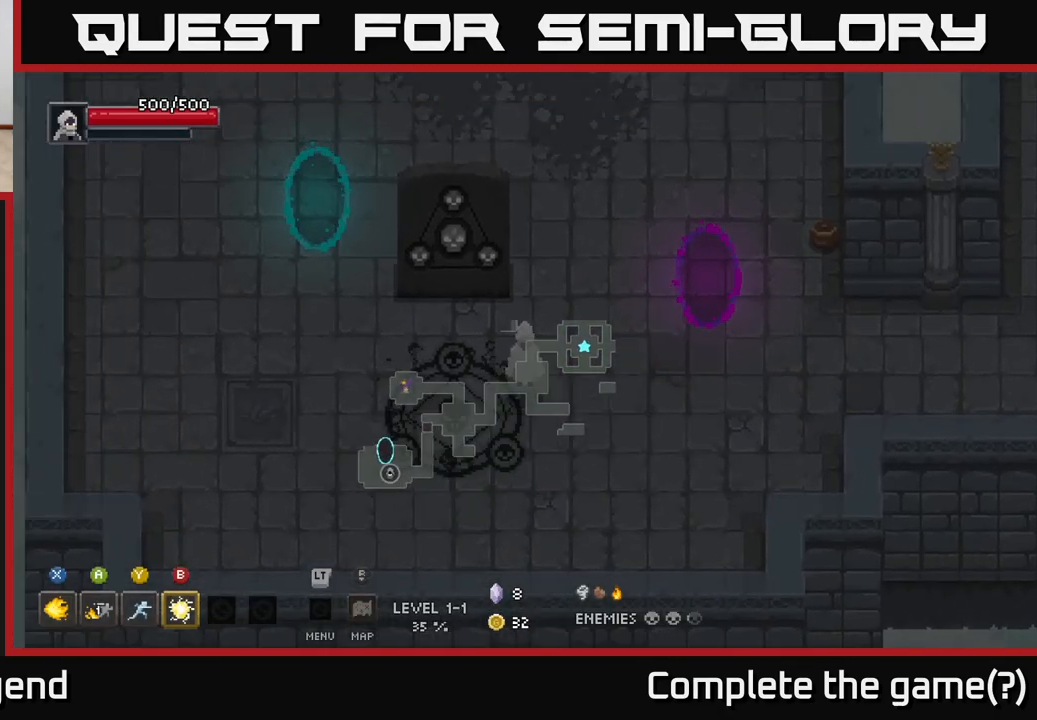
{"buttons": [], "left_stick": "up-left", "right_stick": "center", "events": [[50, "left_stick", "left"], [350, "left_stick", "up-left"]]}
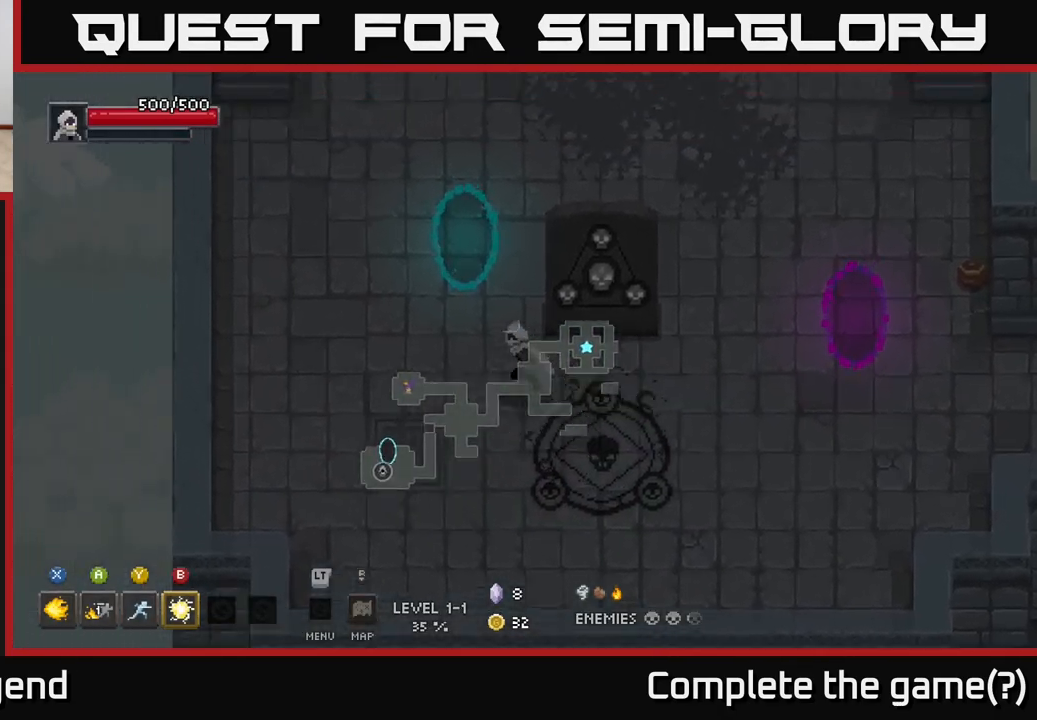
{"buttons": [], "left_stick": "up", "right_stick": "center", "events": [[267, "left_stick", "up"]]}
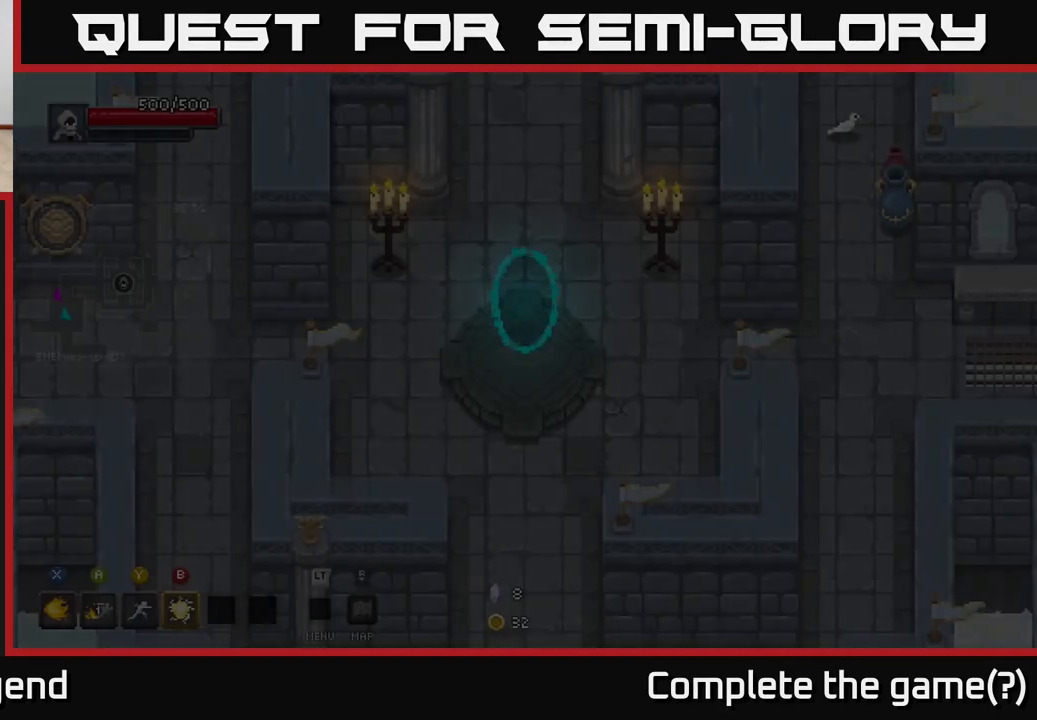
{"buttons": [], "left_stick": "right", "right_stick": "center", "events": [[133, "left_stick", "right"]]}
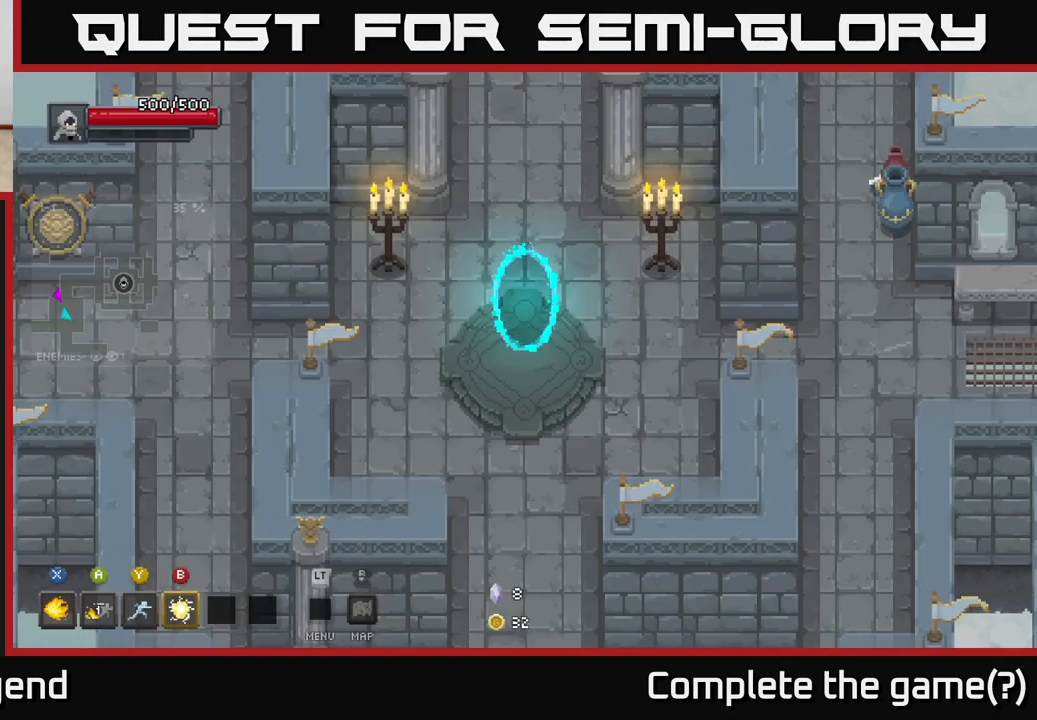
{"buttons": [], "left_stick": "right", "right_stick": "center", "events": []}
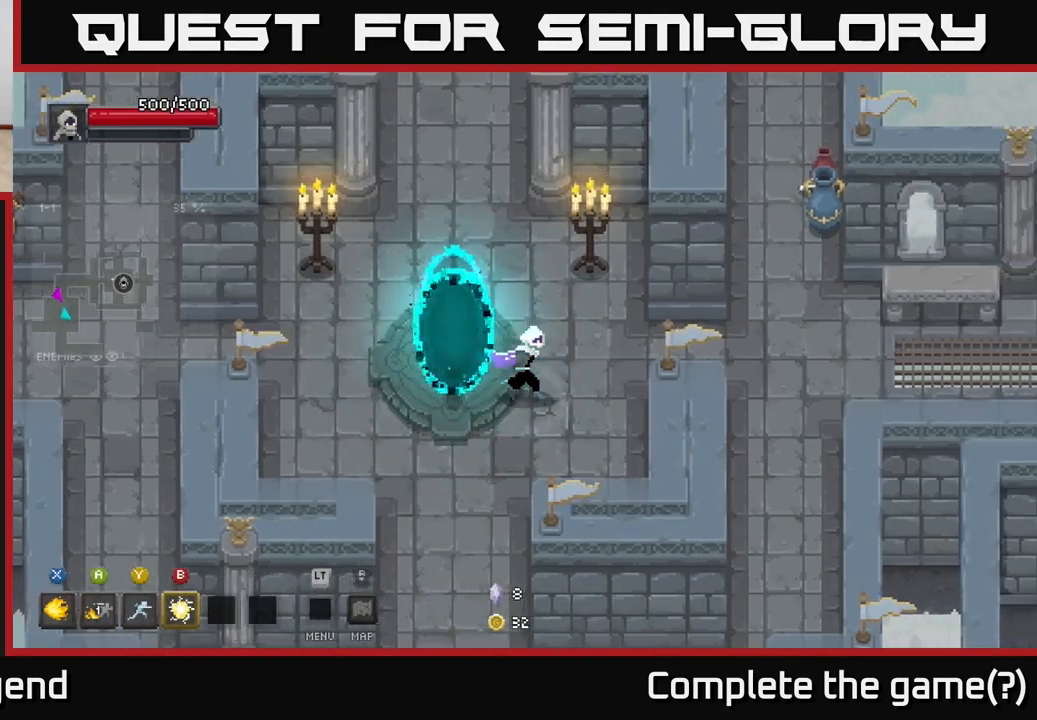
{"buttons": [], "left_stick": "right", "right_stick": "center", "events": []}
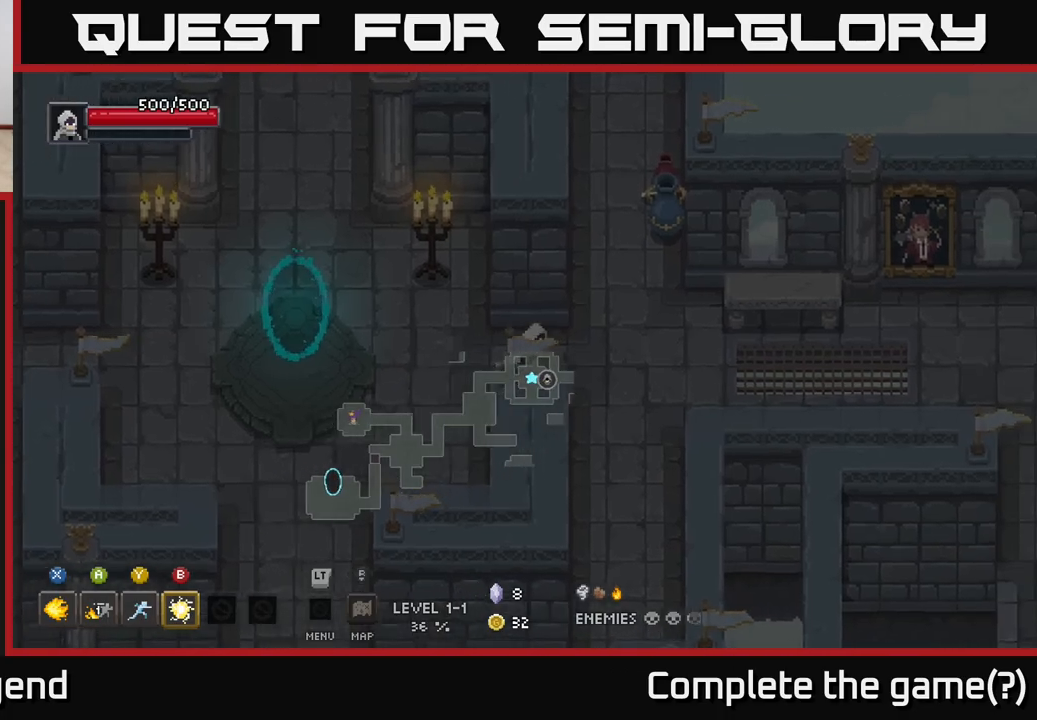
{"buttons": [], "left_stick": "up", "right_stick": "center", "events": [[167, "left_stick", "up-right"], [367, "left_stick", "up"]]}
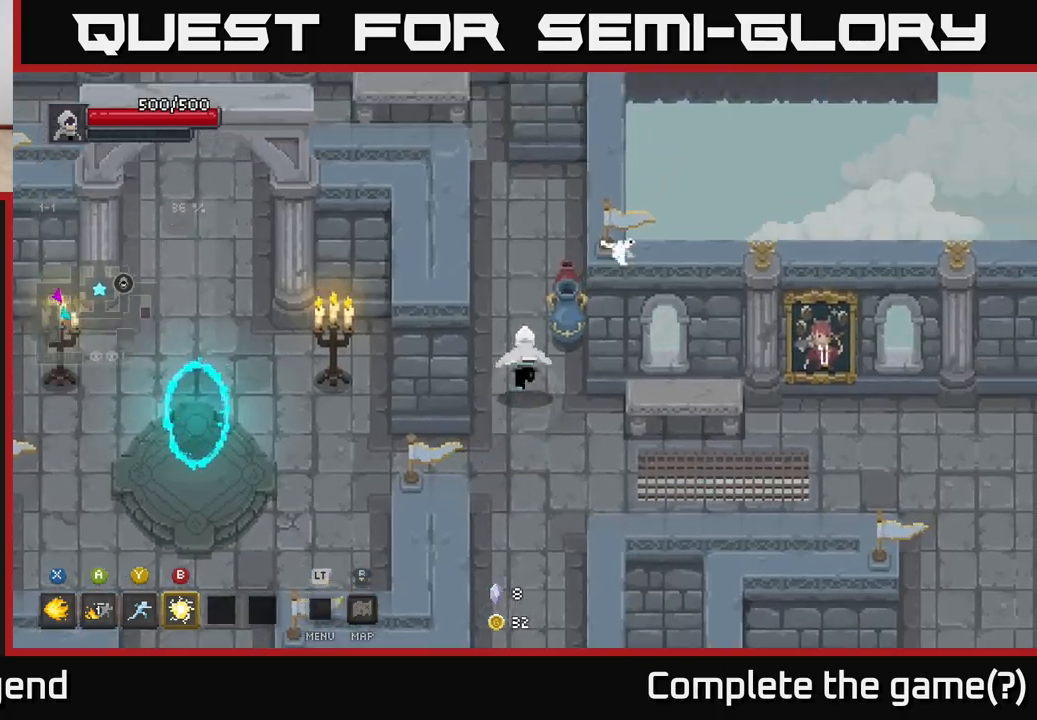
{"buttons": [], "left_stick": "down", "right_stick": "center", "events": [[317, "left_stick", "right"], [383, "left_stick", "down"]]}
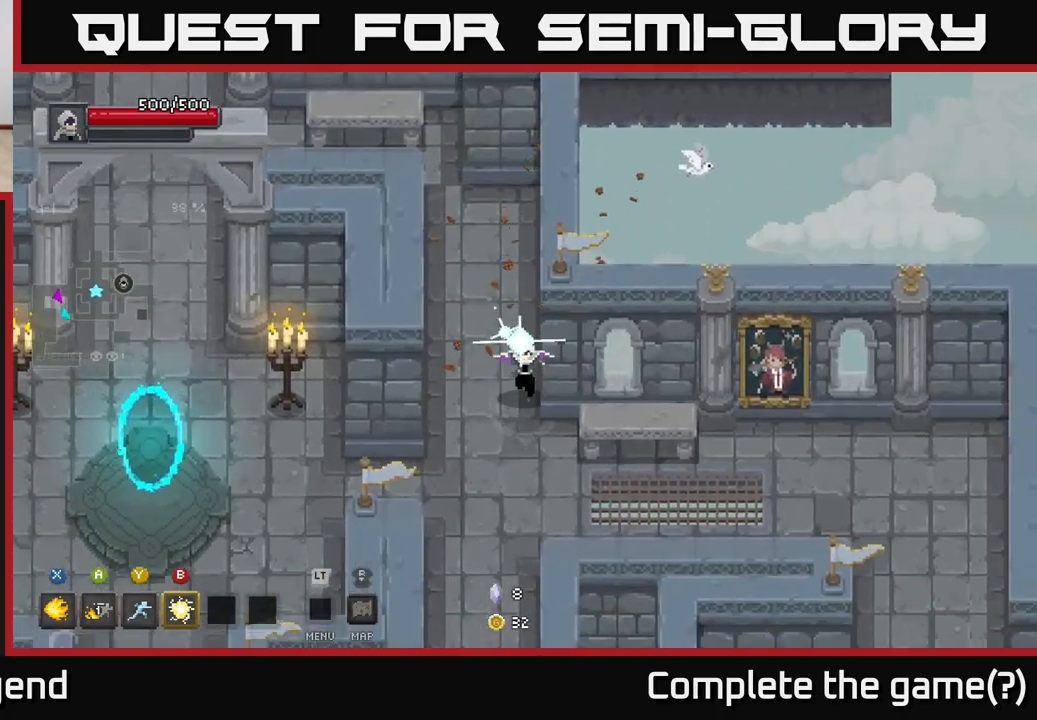
{"buttons": [], "left_stick": "right", "right_stick": "center", "events": [[167, "left_stick", "down-right"], [283, "left_stick", "right"]]}
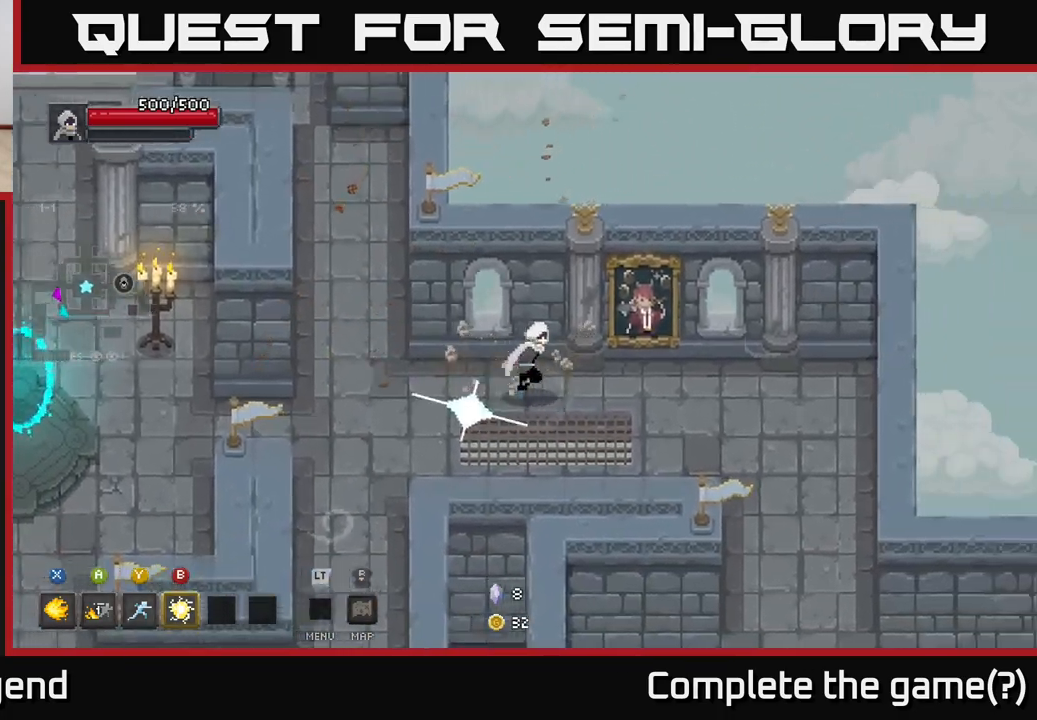
{"buttons": [], "left_stick": "right", "right_stick": "center", "events": []}
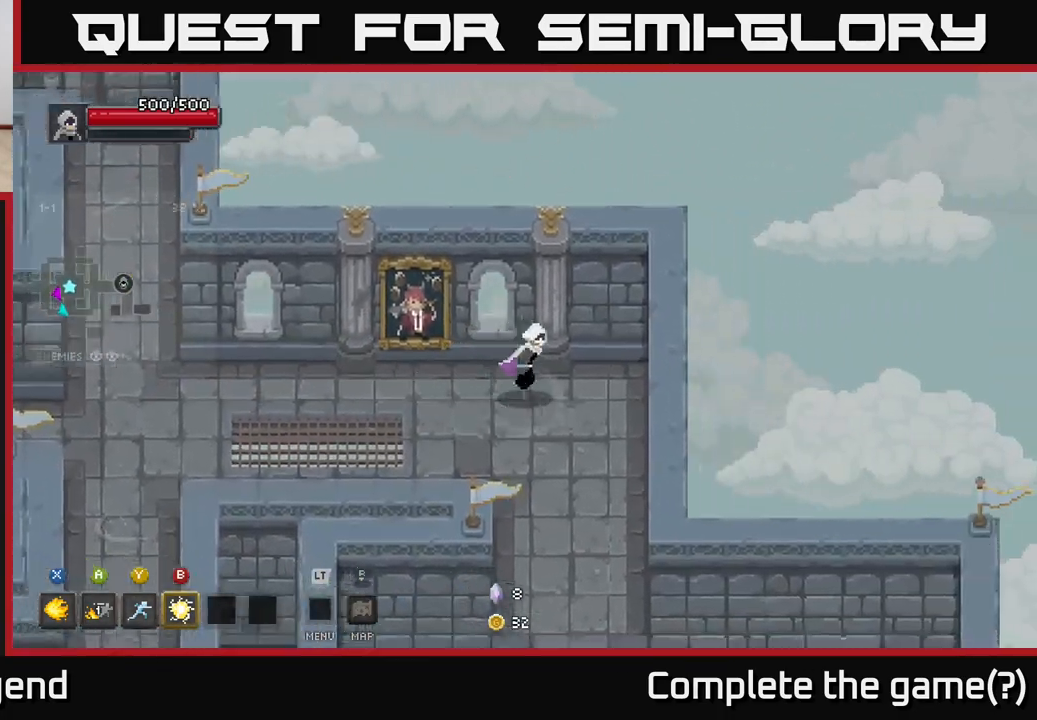
{"buttons": [], "left_stick": "down", "right_stick": "center", "events": [[17, "left_stick", "down-right"], [183, "left_stick", "down"]]}
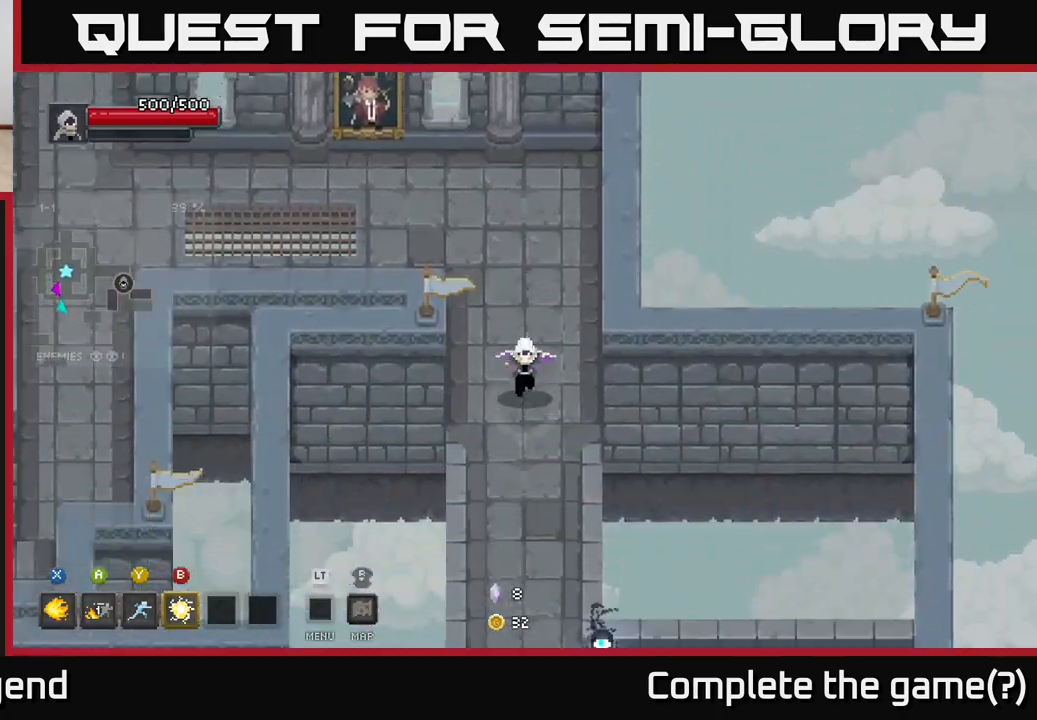
{"buttons": [], "left_stick": "down", "right_stick": "center", "events": []}
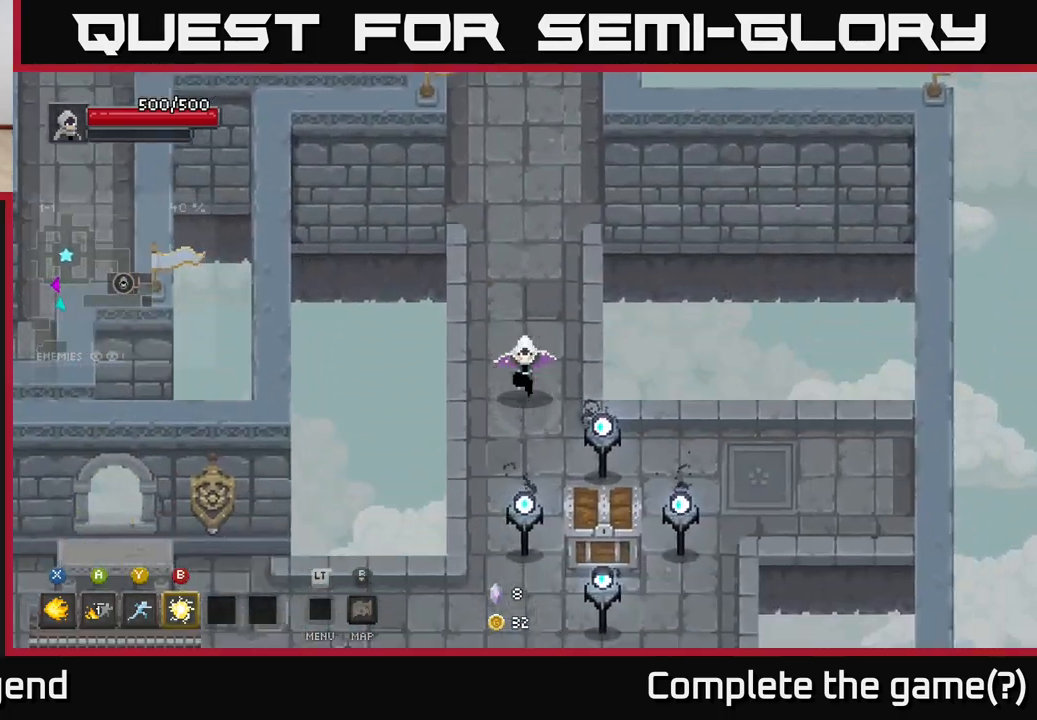
{"buttons": ["X"], "left_stick": "down-right", "right_stick": "center", "events": [[150, "X", "down"], [217, "left_stick", "down-right"]]}
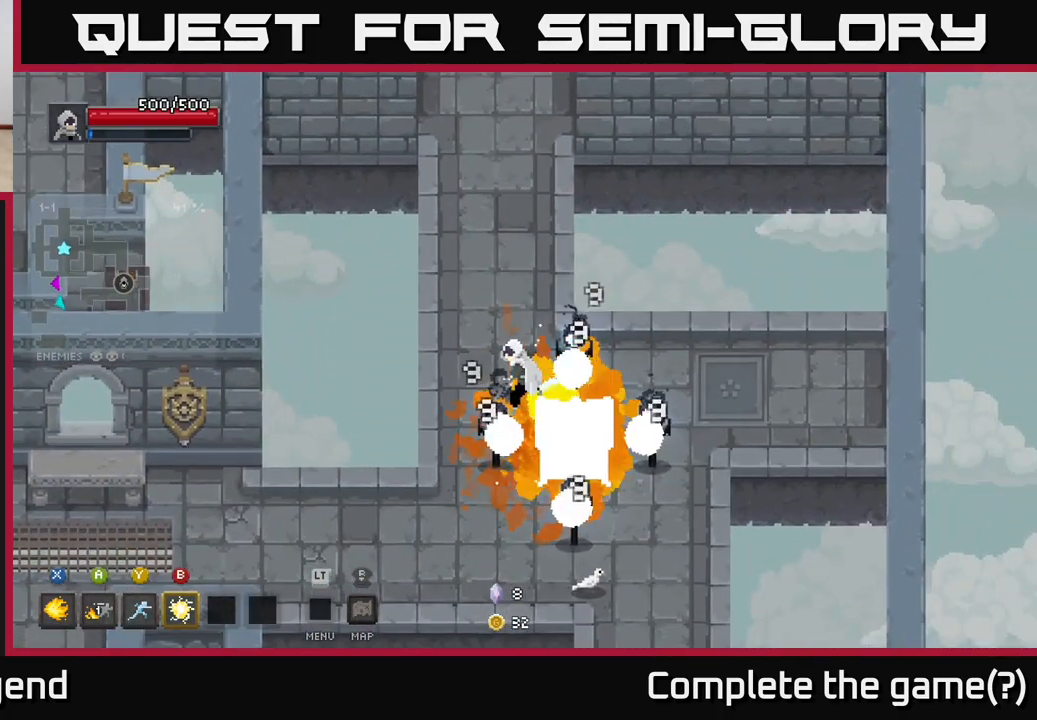
{"buttons": [], "left_stick": "down-right", "right_stick": "center", "events": [[500, "X", "up"]]}
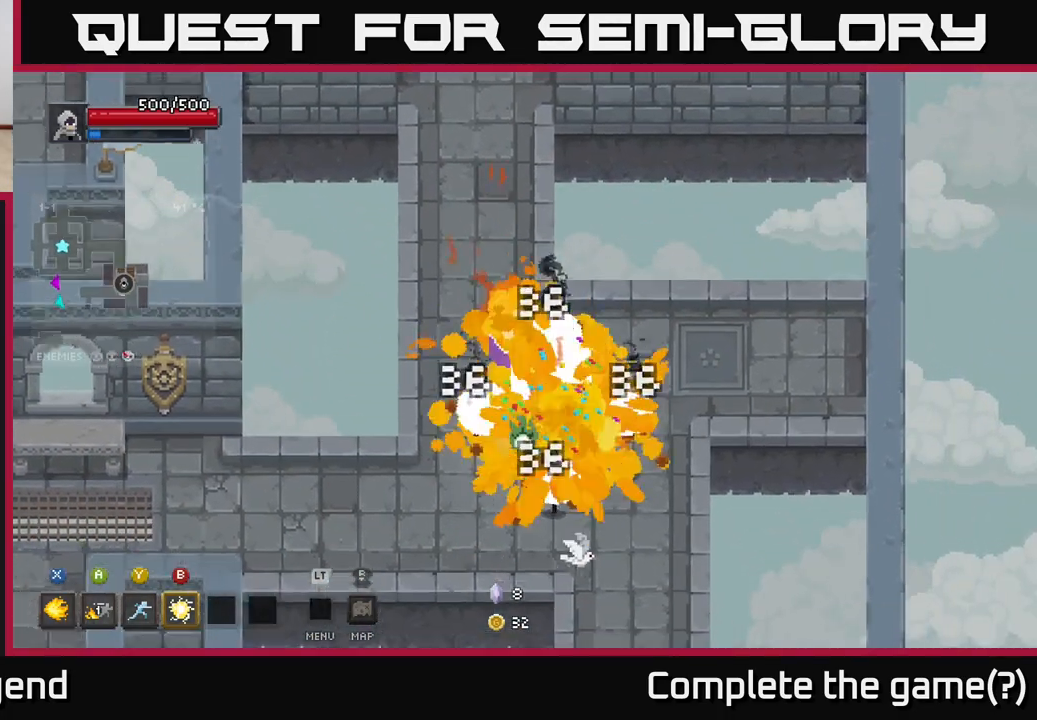
{"buttons": [], "left_stick": "right", "right_stick": "center", "events": [[83, "B", "down"], [183, "B", "up"], [450, "left_stick", "right"]]}
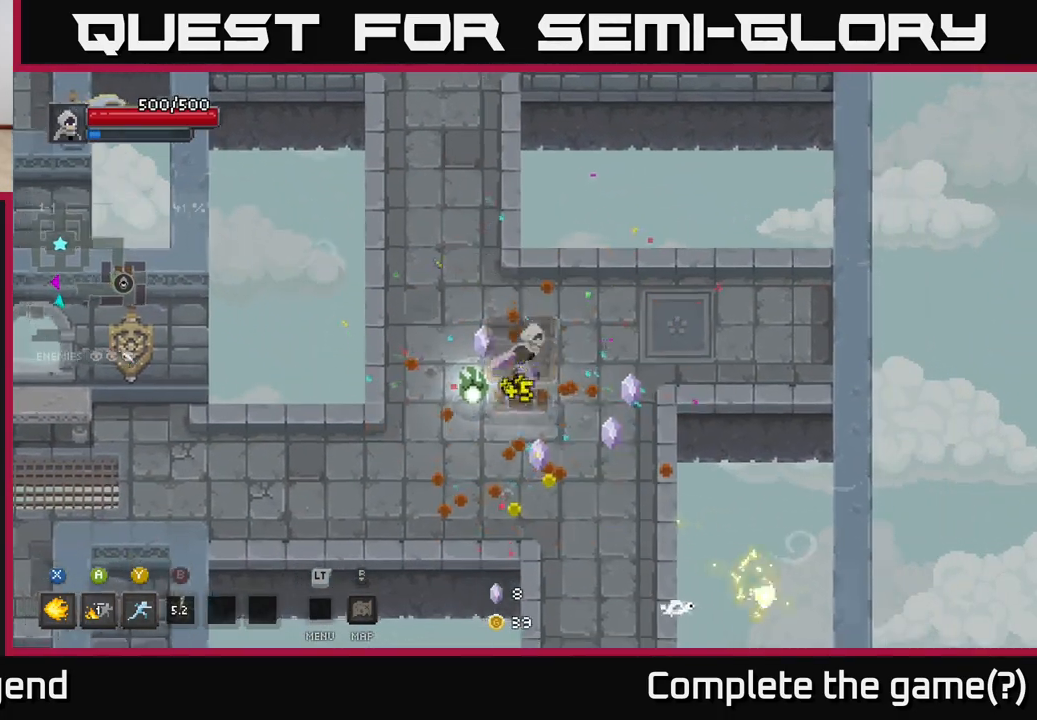
{"buttons": [], "left_stick": "left", "right_stick": "center", "events": [[150, "left_stick", "down-right"], [417, "left_stick", "left"]]}
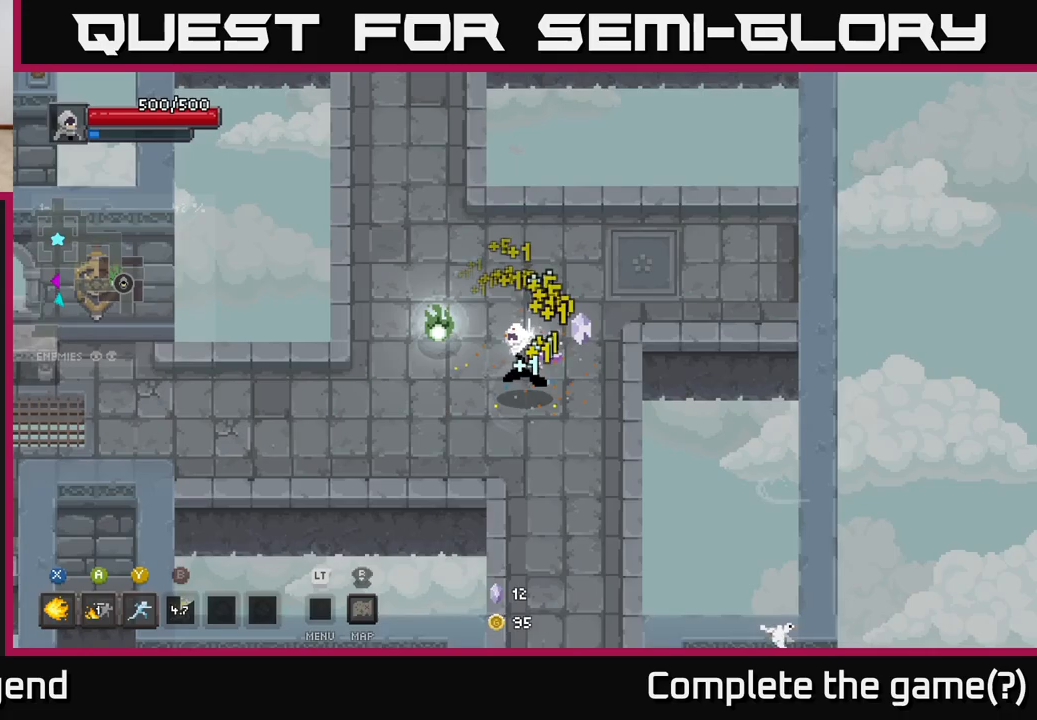
{"buttons": [], "left_stick": "center", "right_stick": "center", "events": [[33, "left_stick", "up-left"], [300, "left_stick", "down-left"], [367, "X", "down"], [383, "left_stick", "center"], [450, "X", "up"]]}
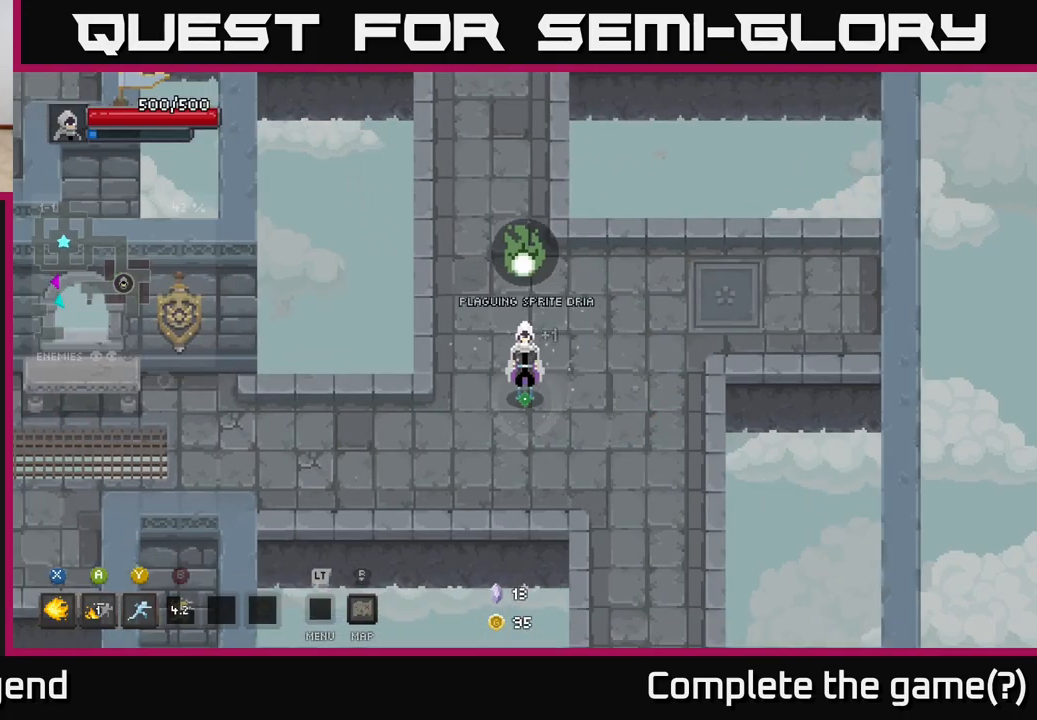
{"buttons": [], "left_stick": "left", "right_stick": "center", "events": [[117, "left_stick", "down"], [317, "left_stick", "left"]]}
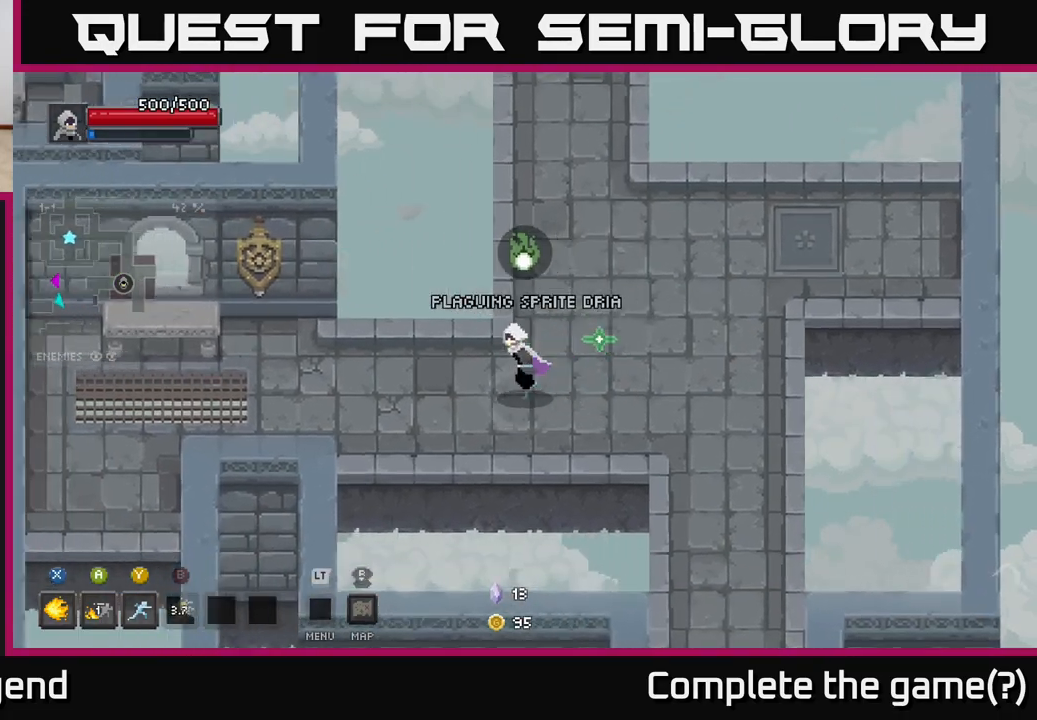
{"buttons": [], "left_stick": "left", "right_stick": "center", "events": []}
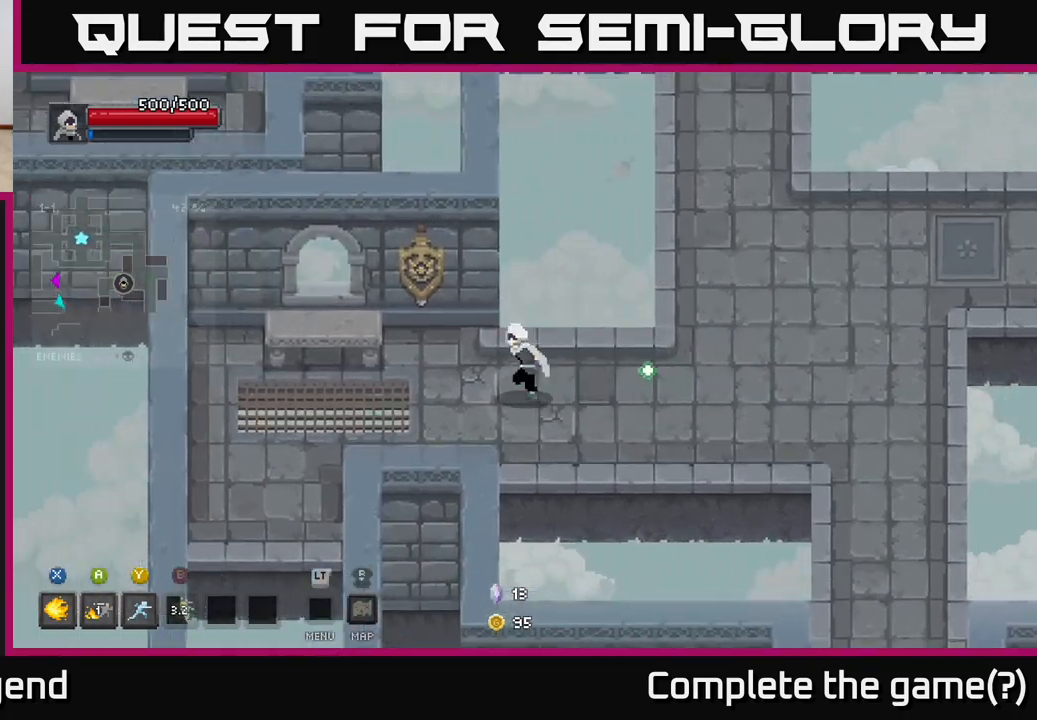
{"buttons": [], "left_stick": "down-left", "right_stick": "center", "events": [[233, "left_stick", "down-left"]]}
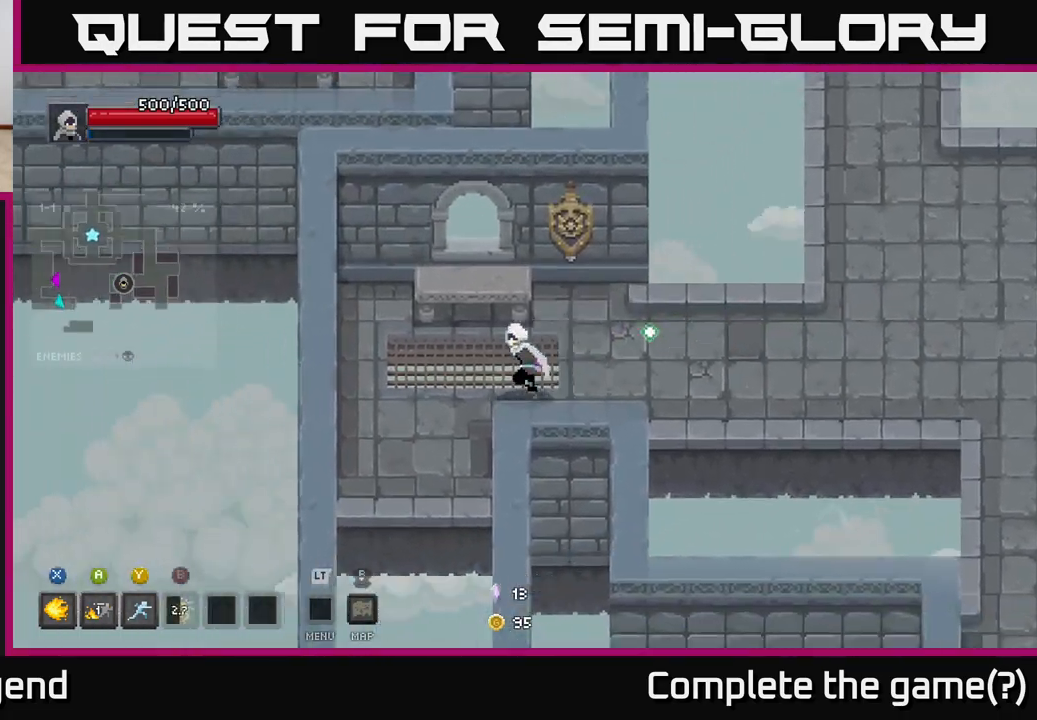
{"buttons": [], "left_stick": "down", "right_stick": "center", "events": [[300, "left_stick", "down"]]}
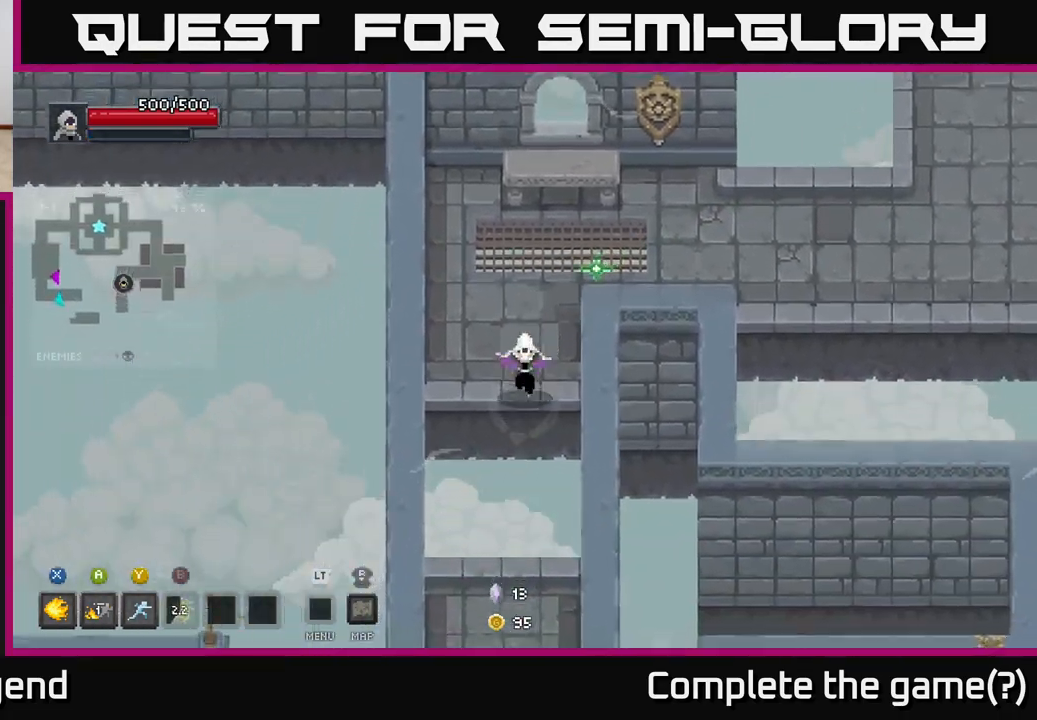
{"buttons": [], "left_stick": "down", "right_stick": "center", "events": [[17, "A", "down"], [183, "A", "up"]]}